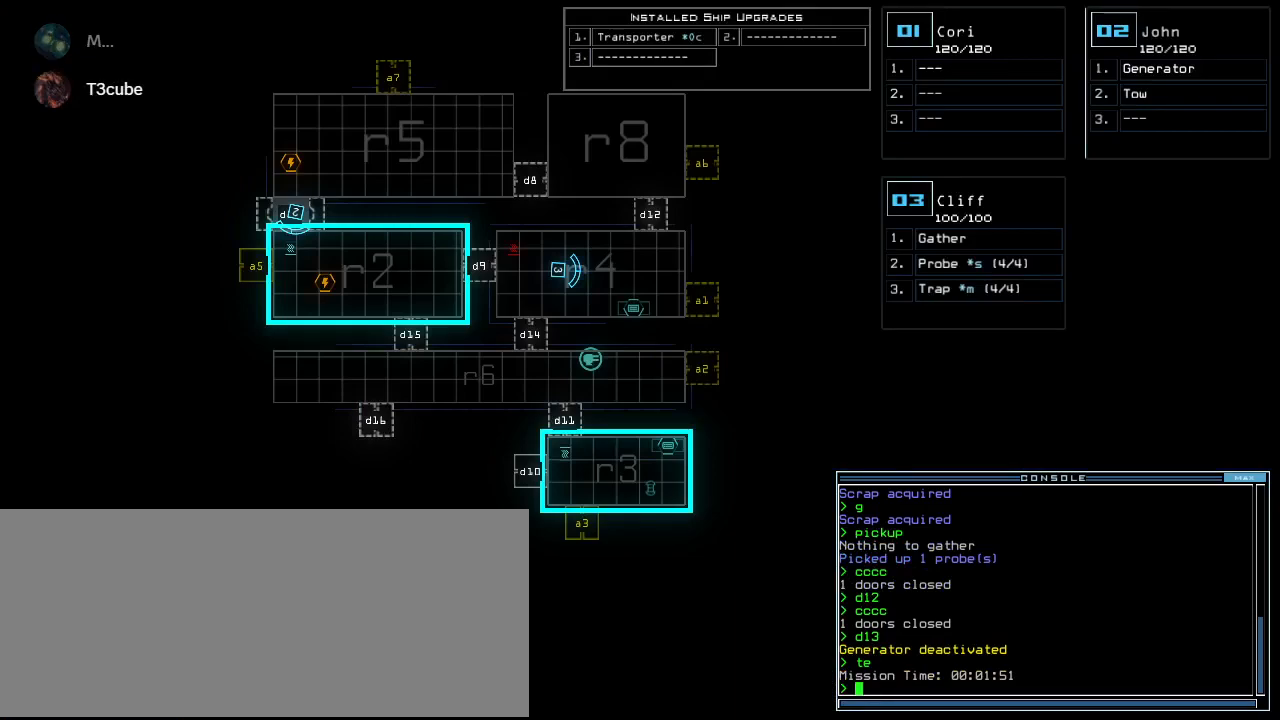
Gameplay with keyboard; each line is a JSON object with the keys held at the frame after it. "events" lists presses ("down") and releases ("up") of ".", "0", "1", "2", "3", "4", "5", "6", "7", "8", "9", "a", "b", "backspace", "c", "caps_lock", "comma", "ctrl_l", "ctrl_r", "d", "down", "e", "equals", "escape", "f", "f8", "g", "h", "i", "j", "k", "l", "left", "m", "minus", "n", "o", "p", "q", "quote", "r", "return", "right", "s", "semicolon", "shift_l", "shift_r", "space", "t", "tab", "tilde", "u", "up", "v", "w", "x", "y" and "z" between this image and that frame as [ms after this image, input, new state], when the widget could be followed in between. No other keys are recorded. Mouse input is not recorded. Not read: other_keys.
{"keys": ["3"], "events": [[500, "3", "down"]]}
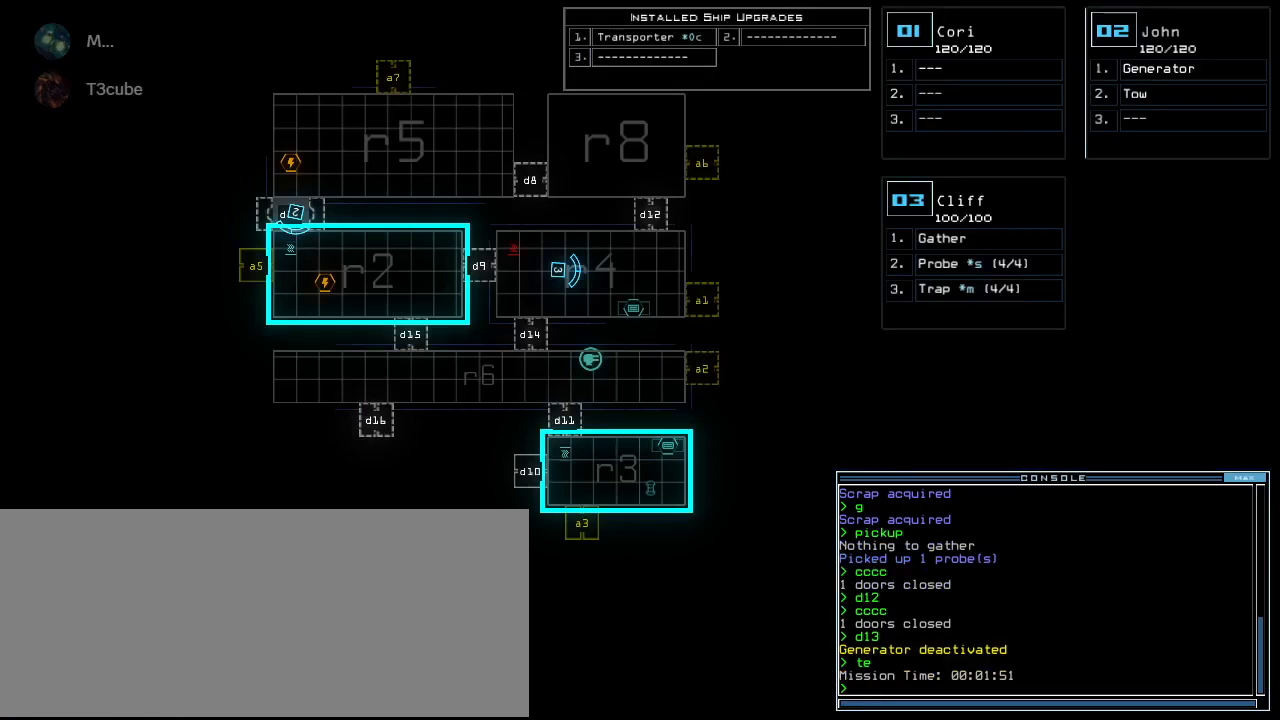
{"keys": [], "events": [[60, "3", "up"]]}
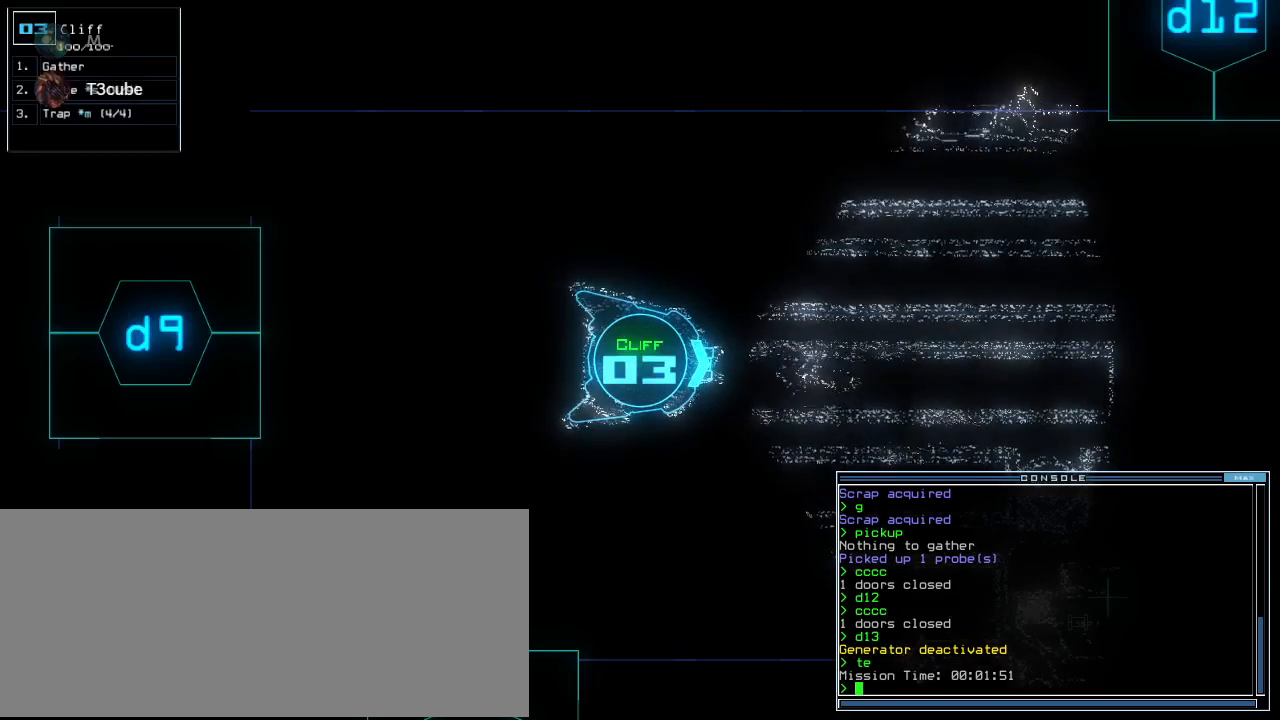
{"keys": [], "events": []}
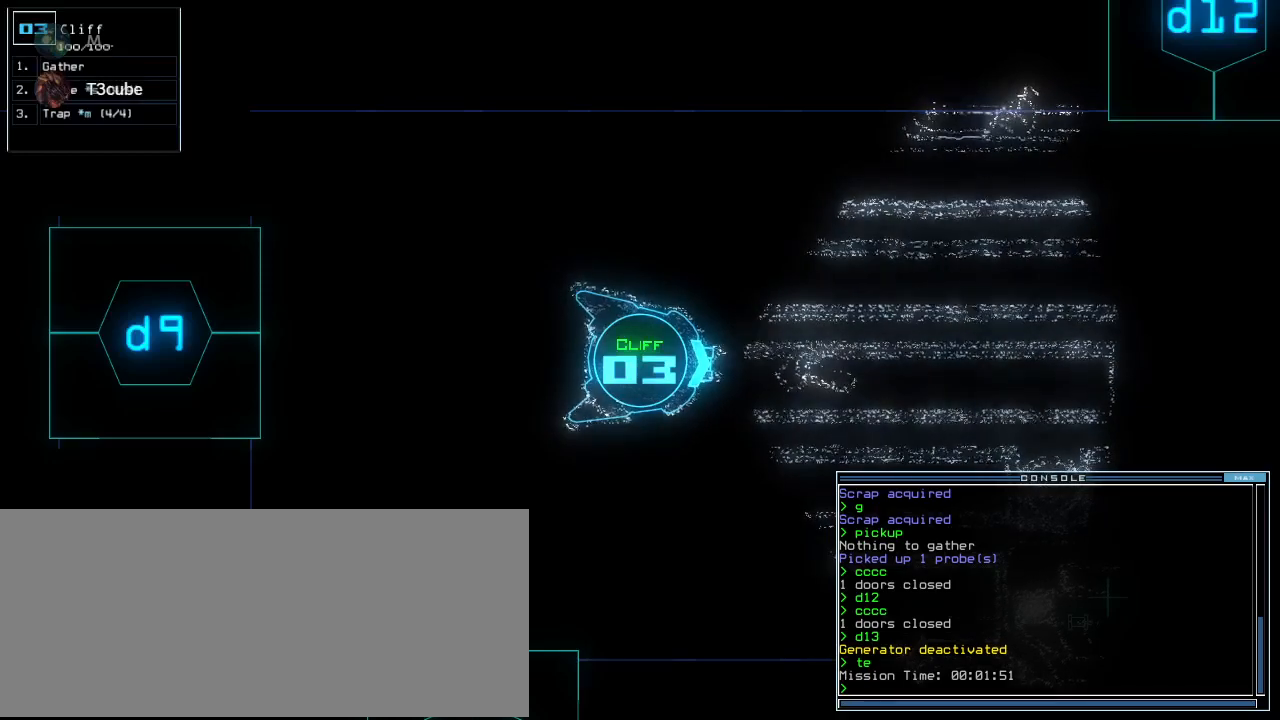
{"keys": ["down"], "events": [[220, "down", "down"]]}
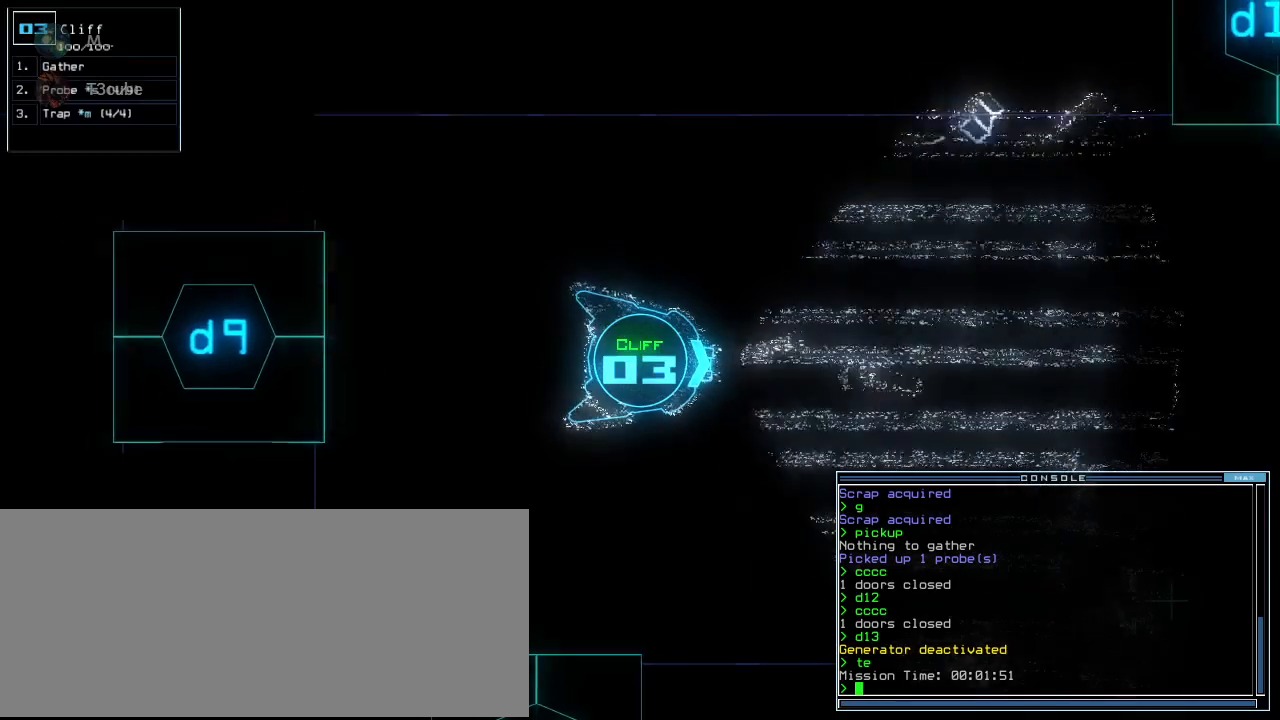
{"keys": [], "events": [[20, "right", "down"], [280, "down", "up"], [340, "right", "up"]]}
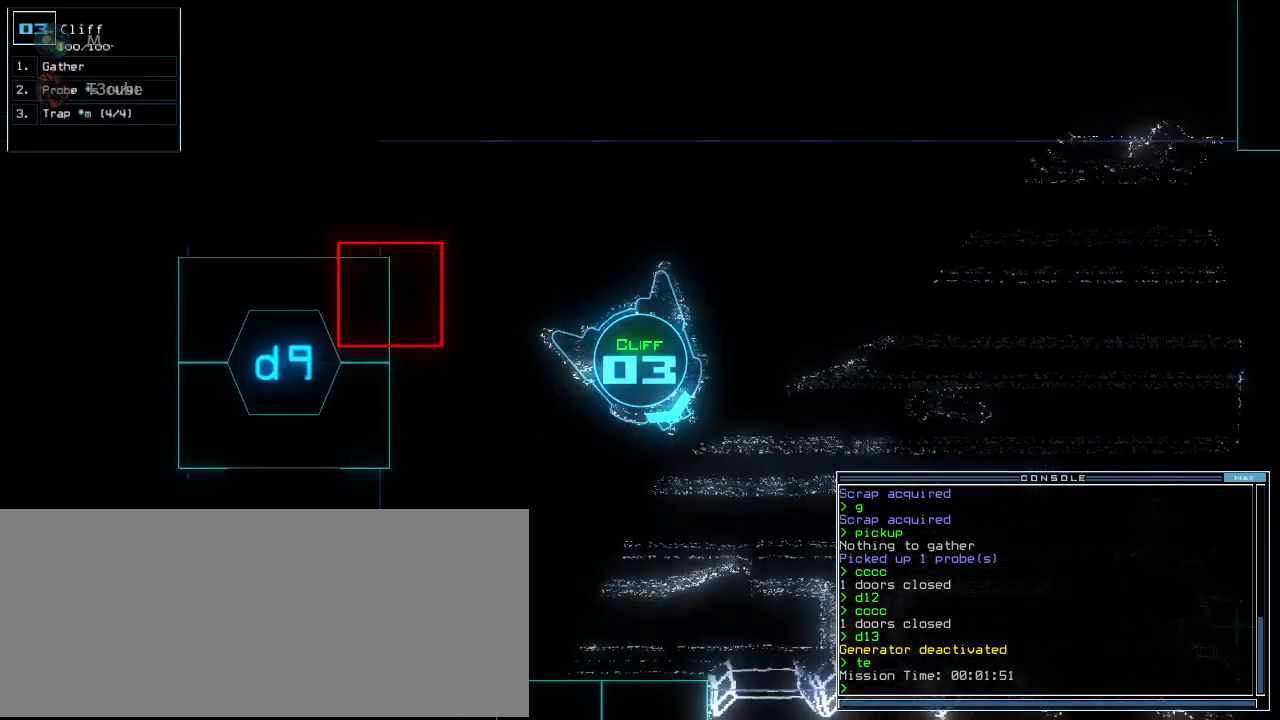
{"keys": [], "events": [[220, "up", "down"], [280, "space", "down"], [280, "up", "up"], [400, "space", "up"]]}
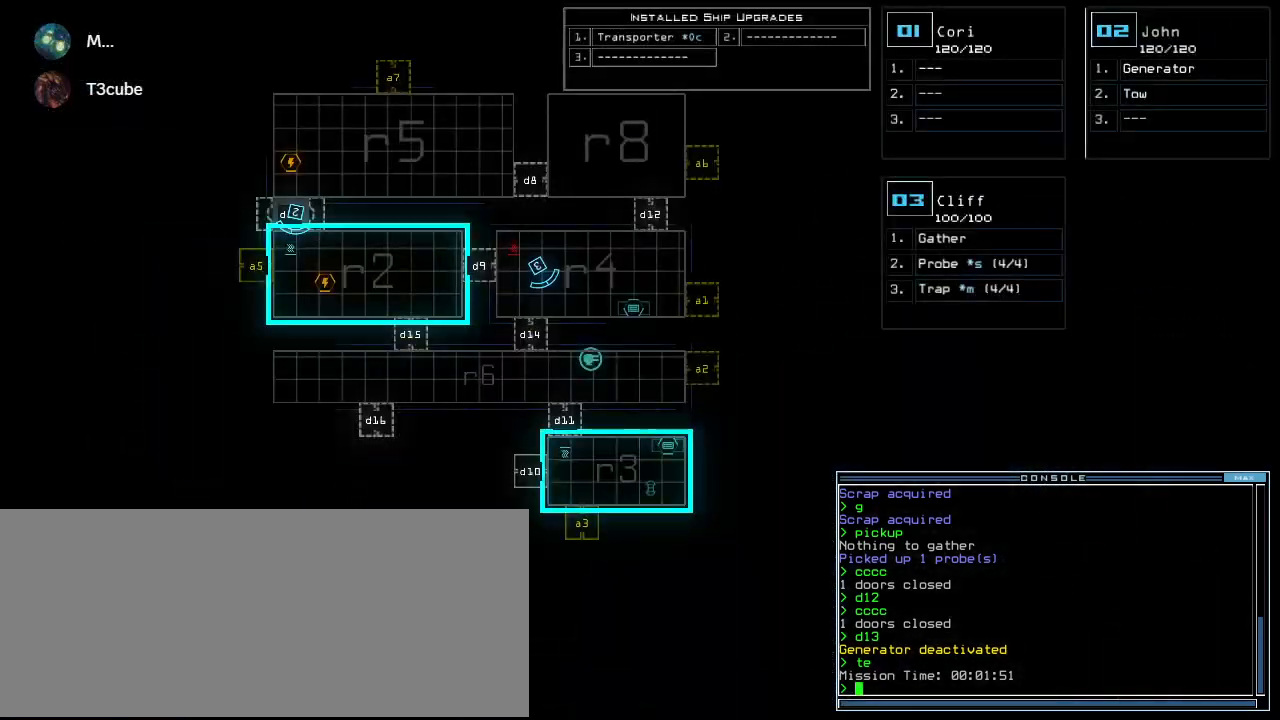
{"keys": ["up"]}
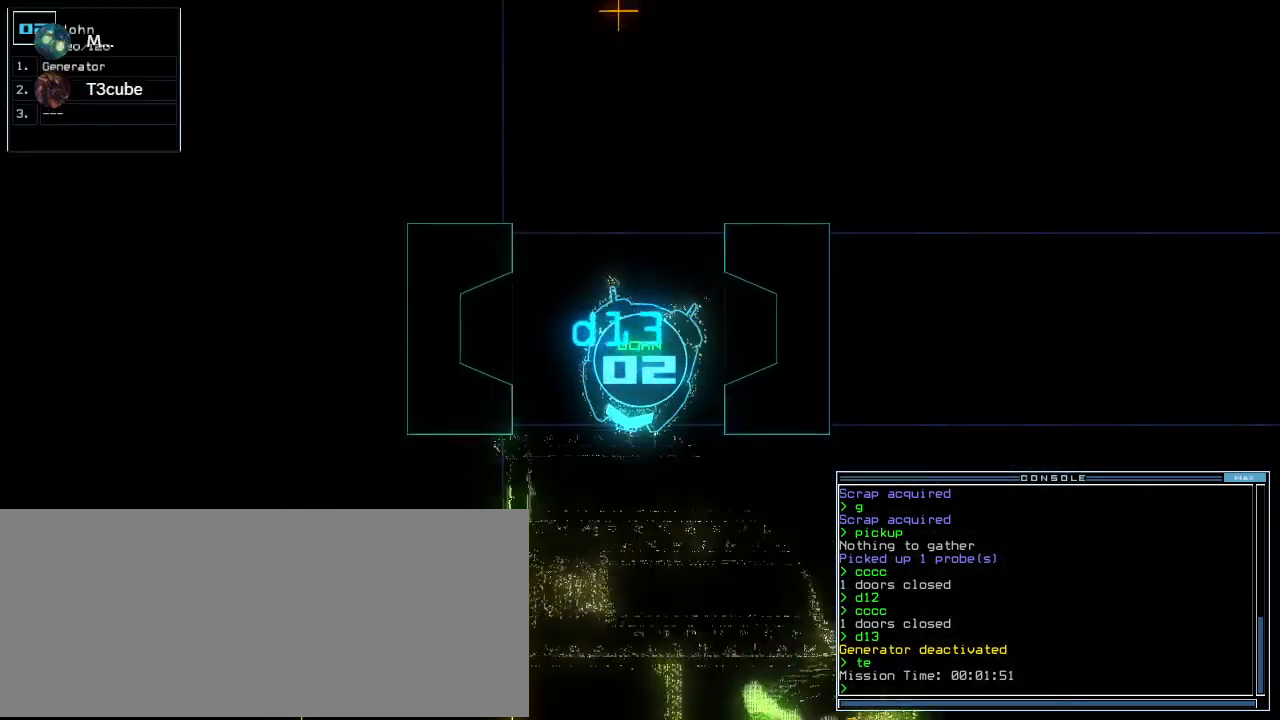
{"keys": ["up"]}
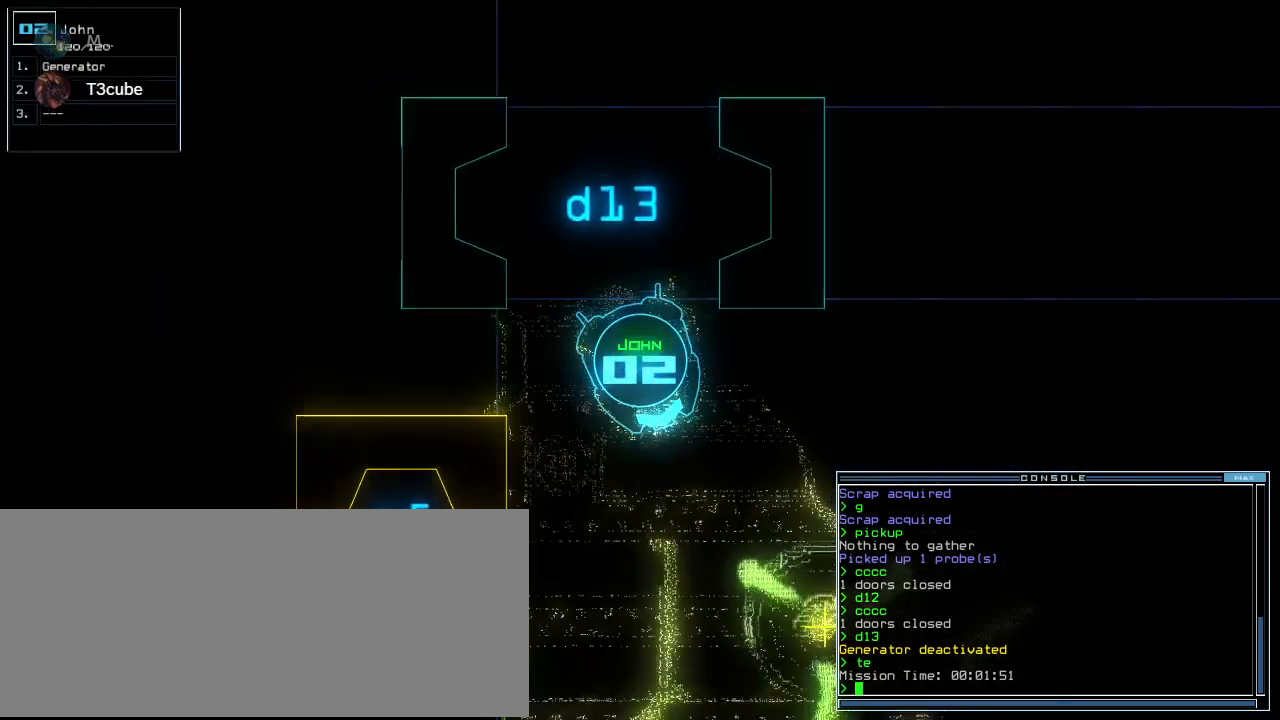
{"keys": ["up"], "events": [[320, "g", "down"], [360, "e", "down"], [400, "g", "up"], [480, "e", "up"]]}
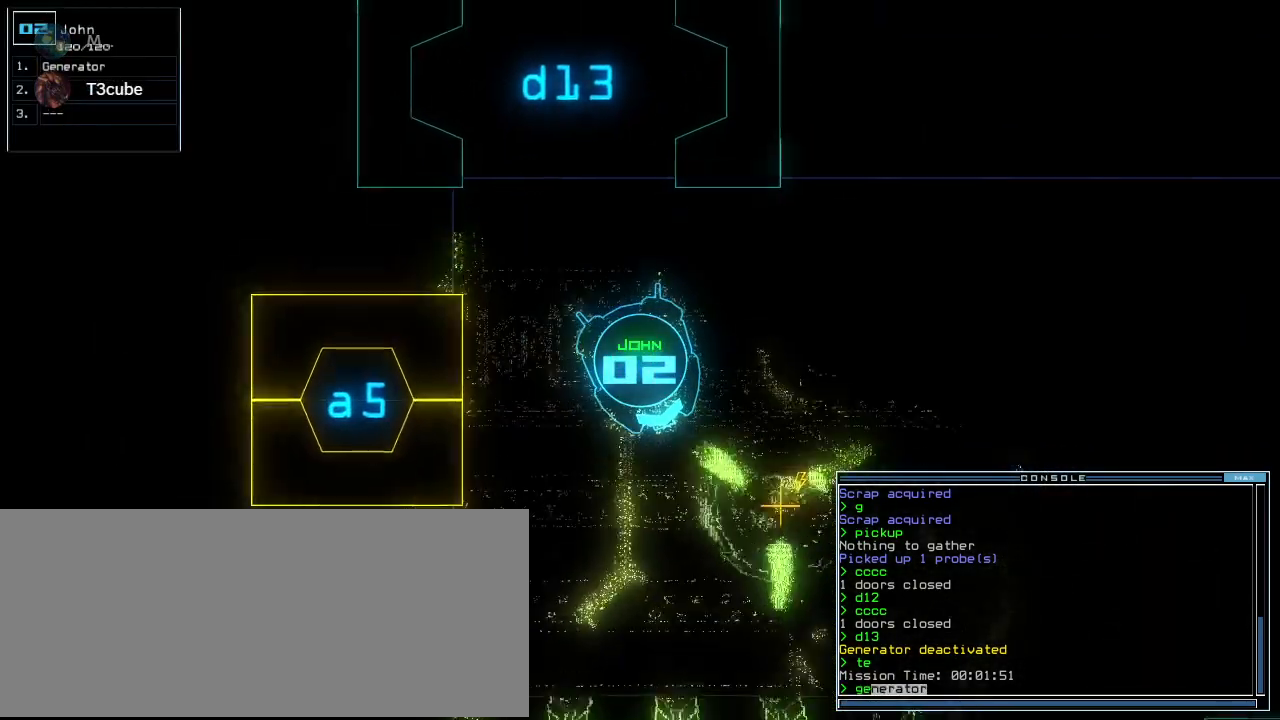
{"keys": ["space"], "events": [[160, "left", "down"], [340, "left", "up"], [400, "return", "down"], [400, "up", "up"], [460, "return", "up"], [480, "space", "down"]]}
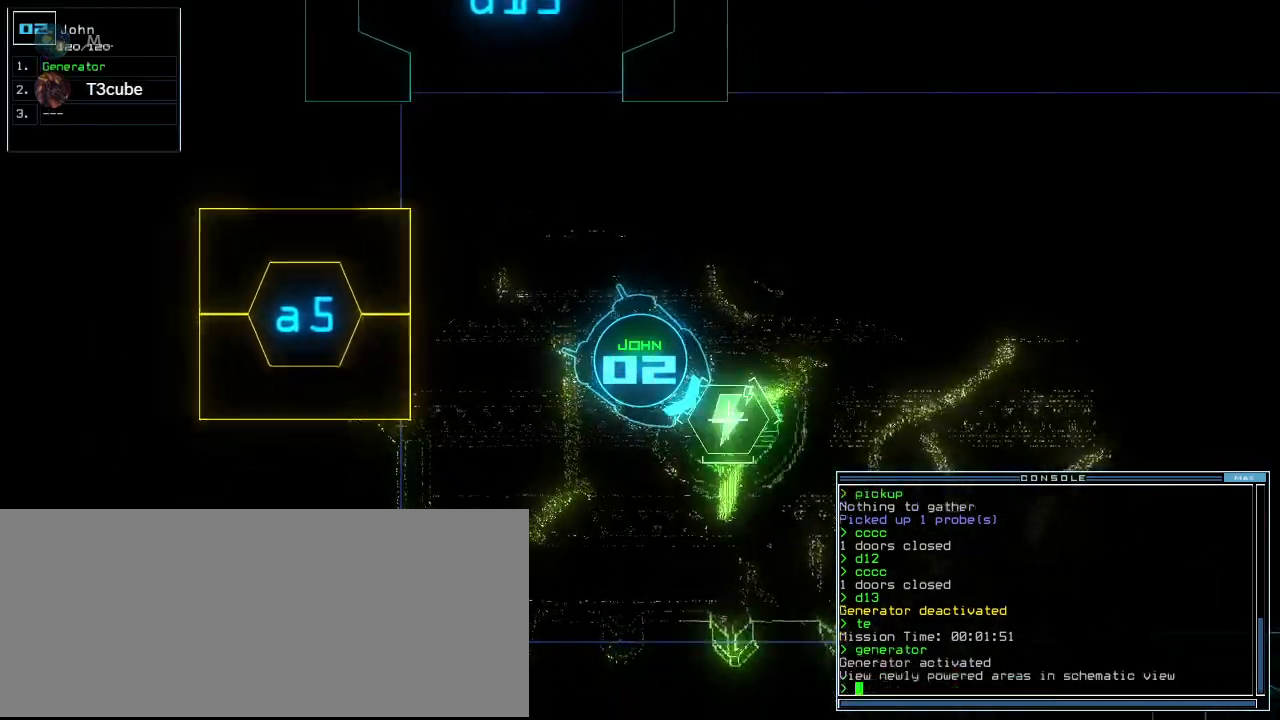
{"keys": ["a", "v"], "events": [[60, "space", "up"], [460, "v", "down"], [500, "a", "down"]]}
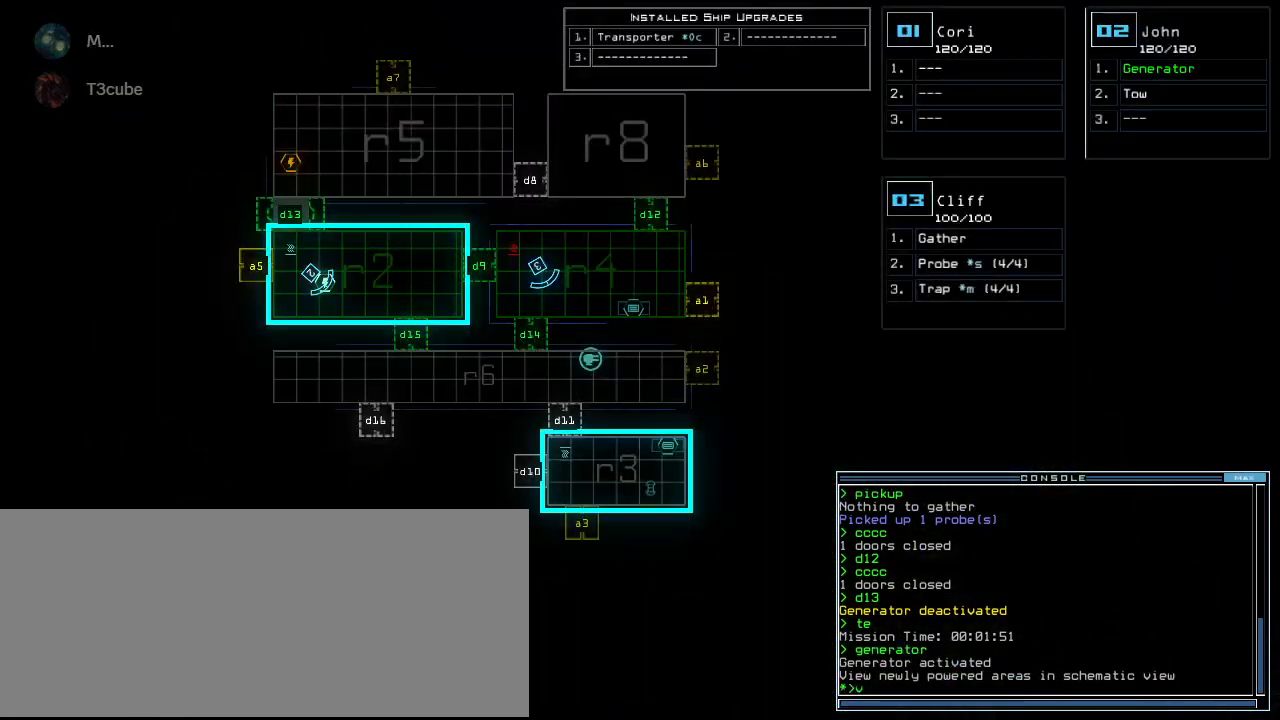
{"keys": ["4", "space"], "events": [[60, "space", "down"], [60, "v", "up"], [140, "space", "up"], [160, "a", "up"], [180, "r", "down"], [280, "r", "up"], [420, "4", "down"], [500, "space", "down"]]}
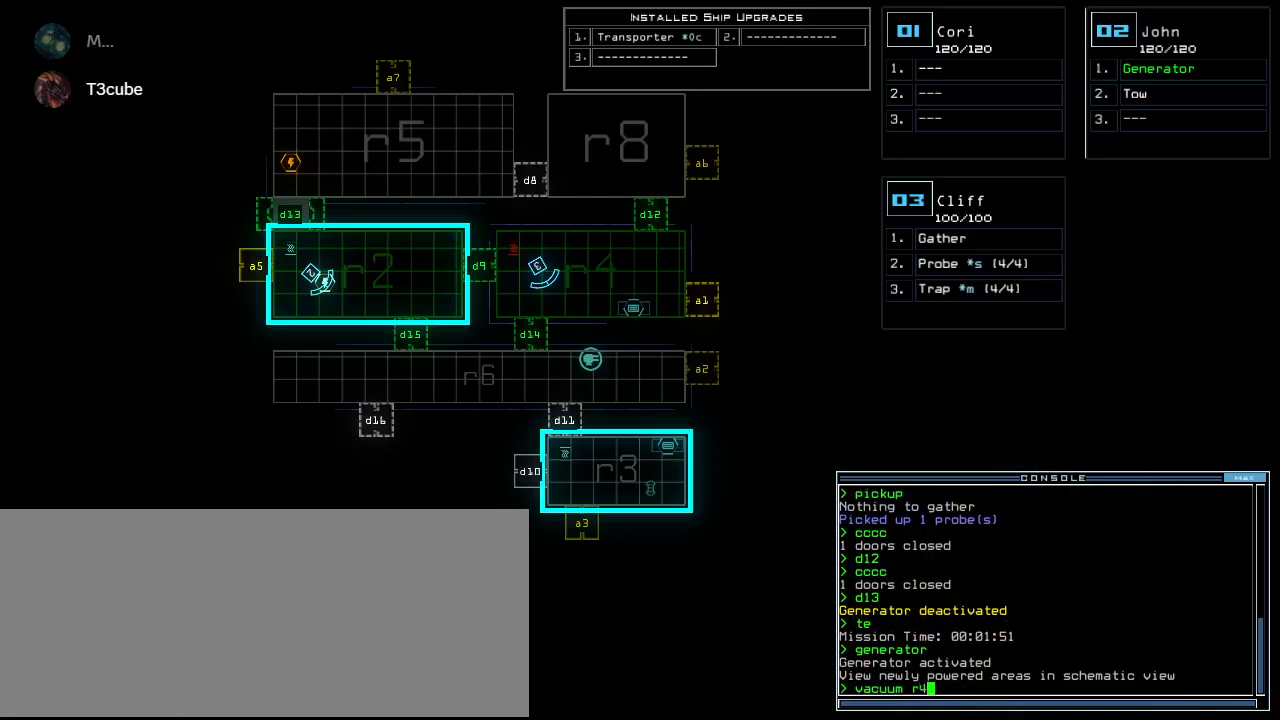
{"keys": [], "events": [[40, "4", "up"], [80, "space", "up"], [100, "a", "down"], [220, "a", "up"], [360, "1", "down"], [440, "1", "up"]]}
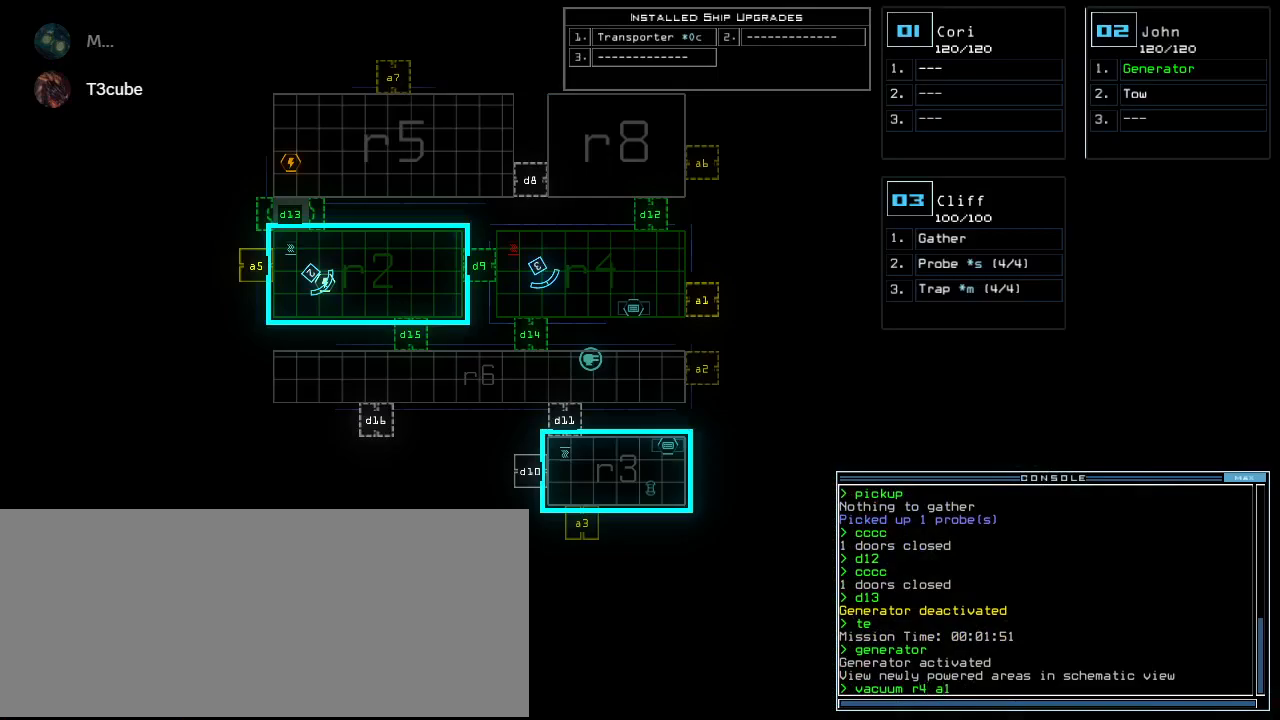
{"keys": [], "events": []}
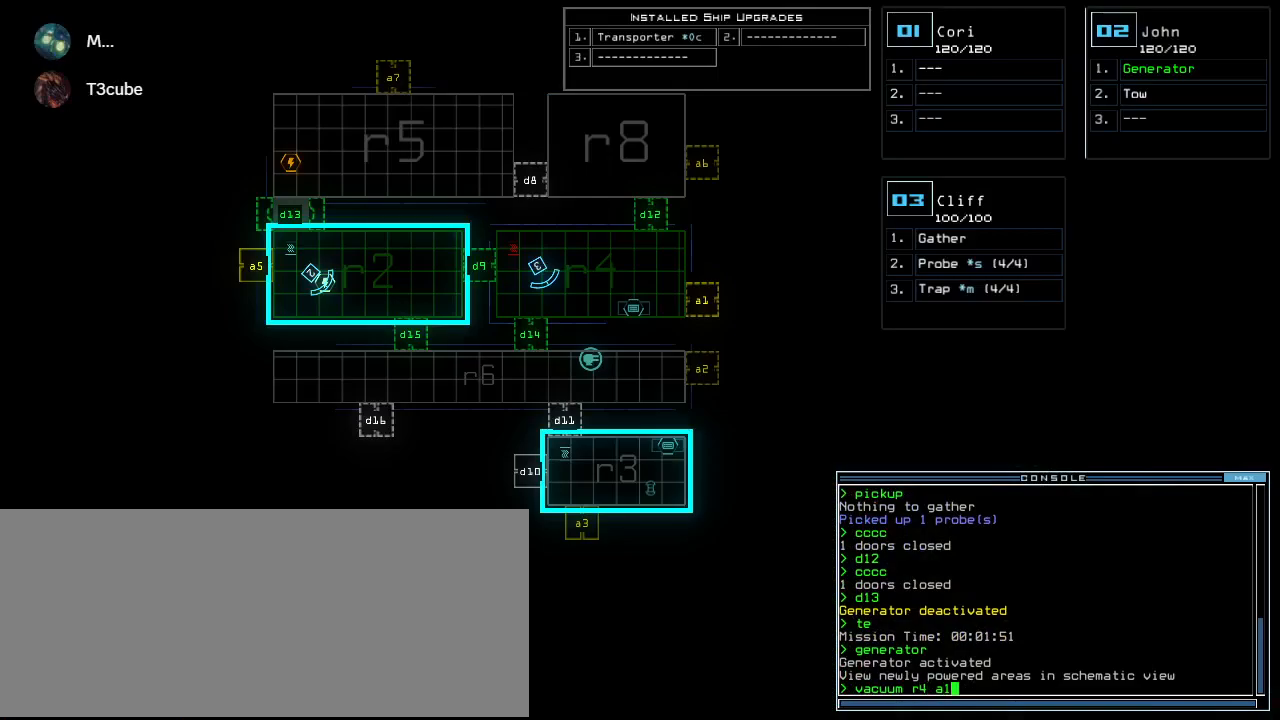
{"keys": [], "events": [[160, "return", "down"], [220, "return", "up"]]}
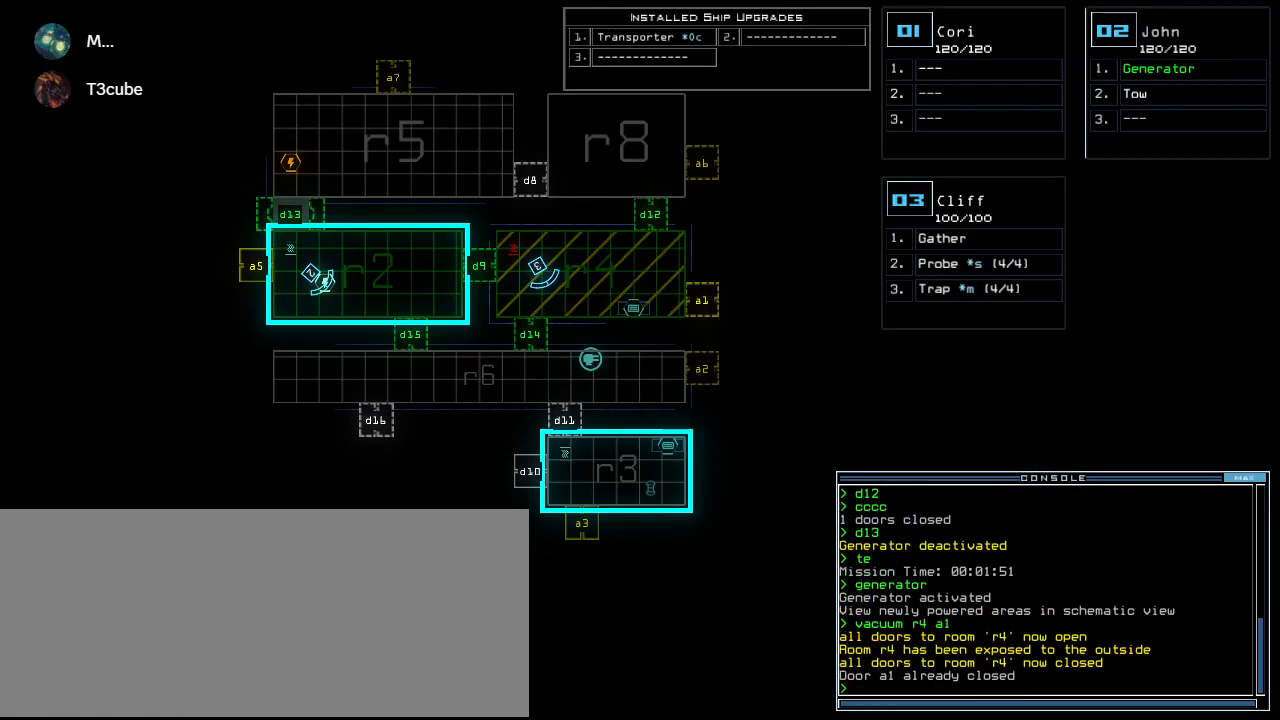
{"keys": ["down", "left"], "events": [[180, "3", "down"], [200, "left", "down"], [240, "3", "up"], [260, "down", "down"]]}
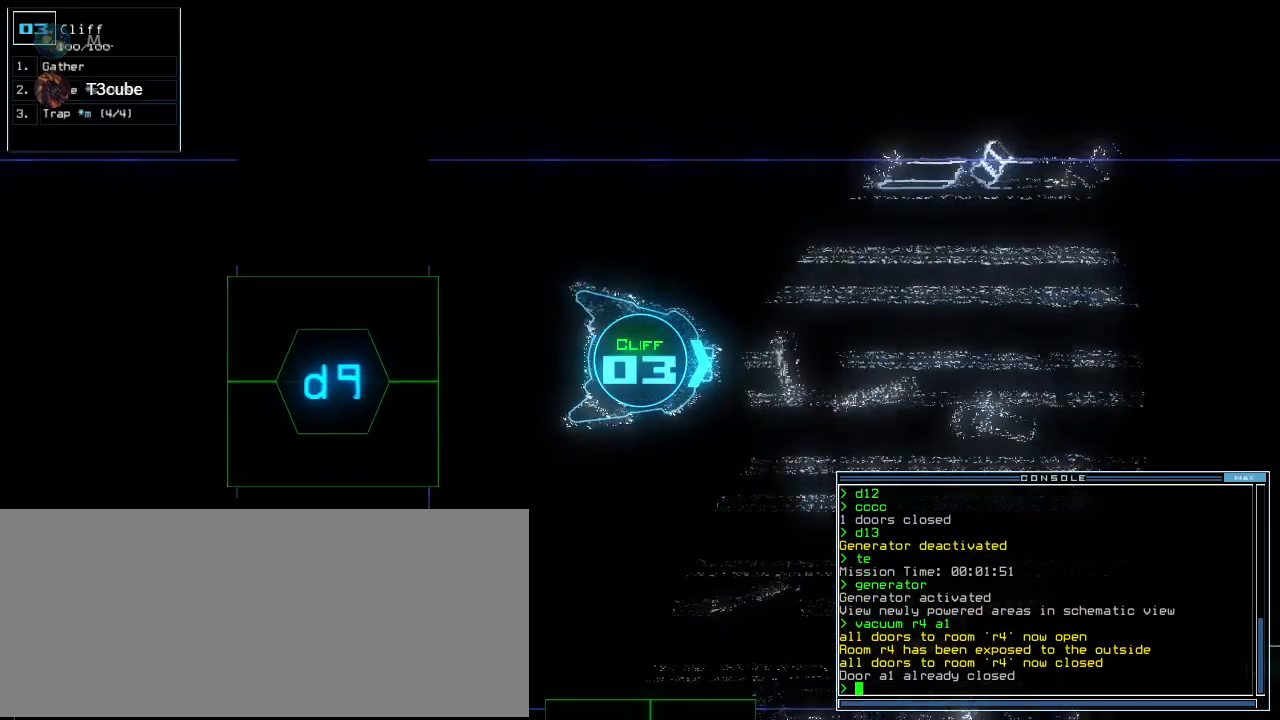
{"keys": ["down"], "events": [[40, "left", "up"], [100, "d", "down"], [160, "d", "up"]]}
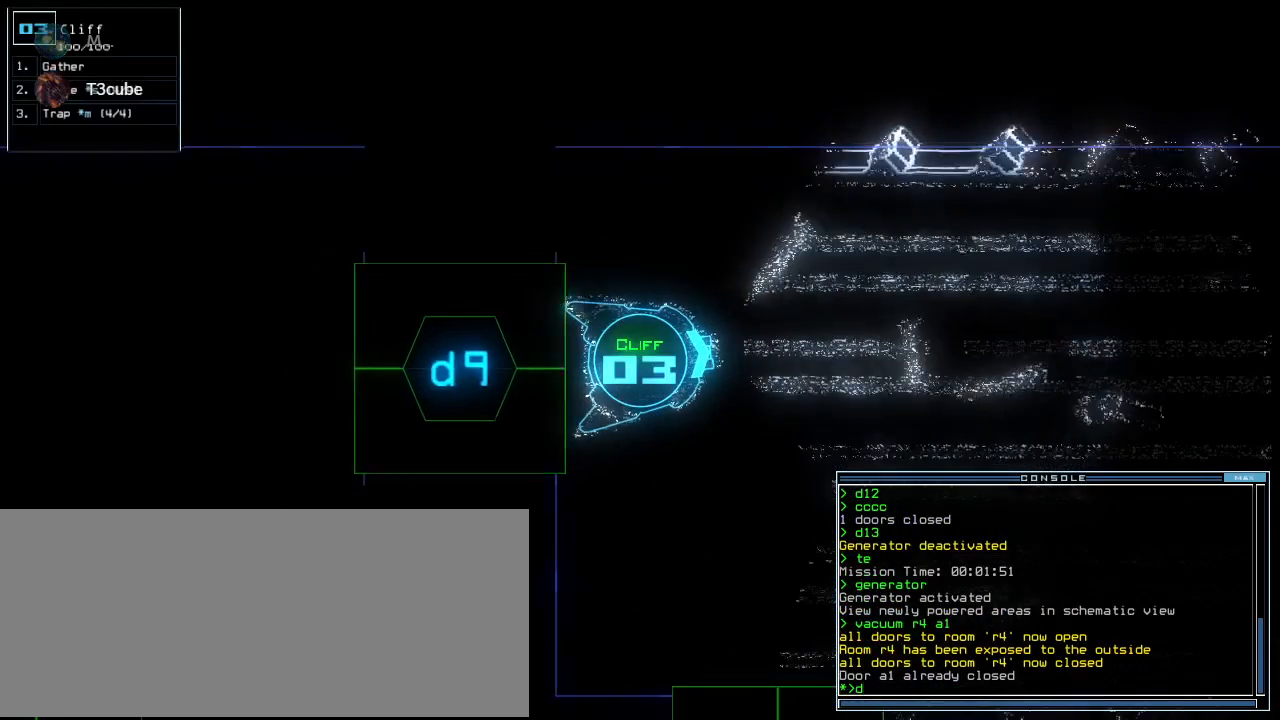
{"keys": [], "events": [[220, "9", "down"], [220, "down", "up"], [320, "9", "up"], [360, "return", "down"], [420, "return", "up"]]}
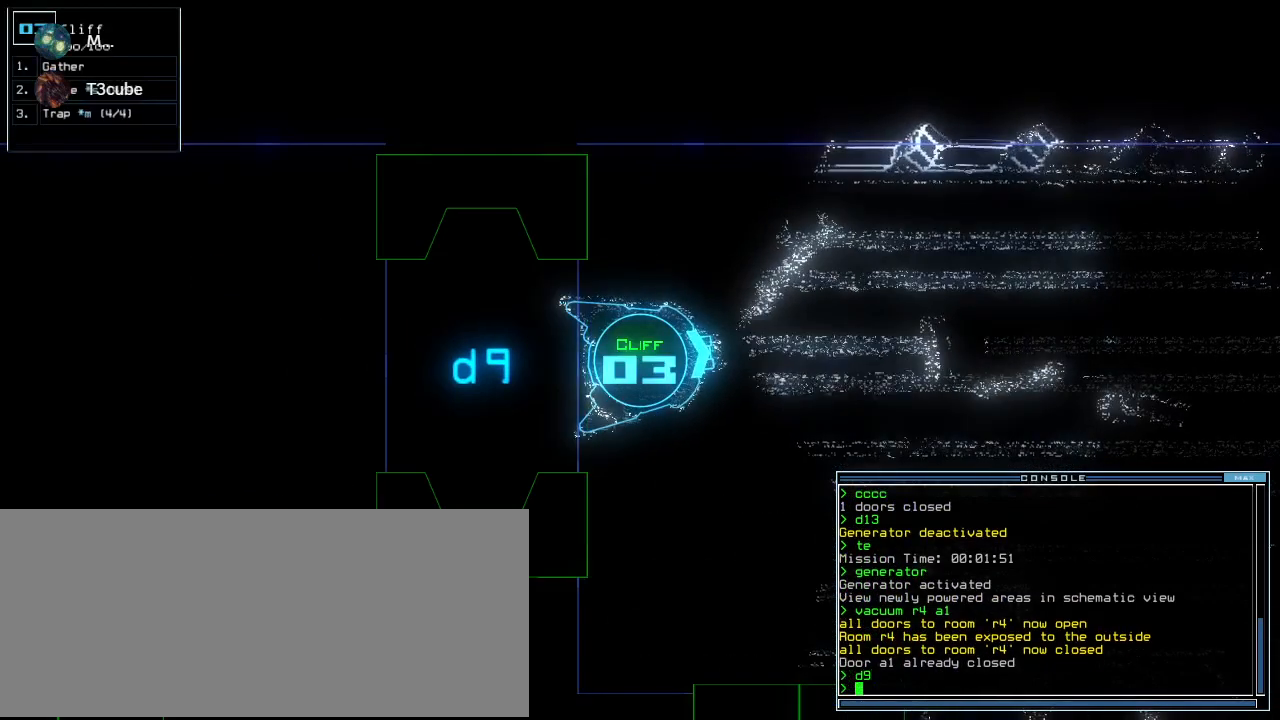
{"keys": ["down", "right"], "events": [[60, "down", "down"], [500, "right", "down"]]}
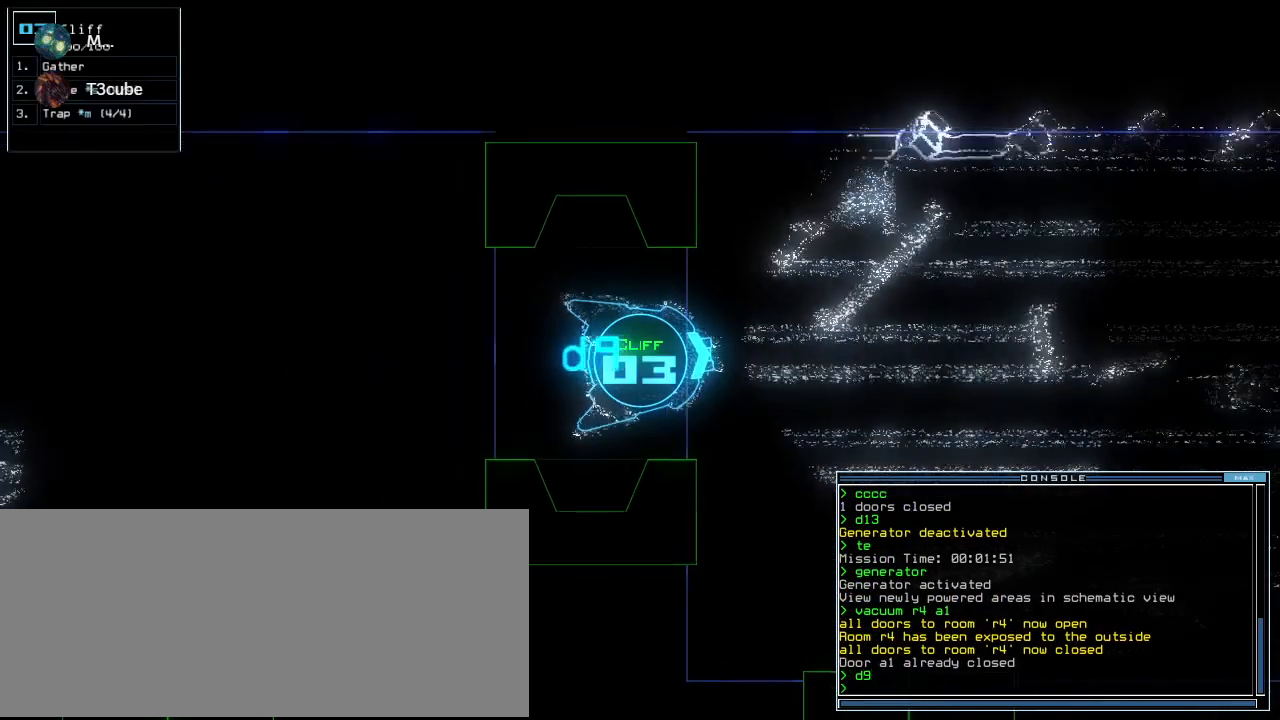
{"keys": ["down"], "events": [[40, "right", "up"]]}
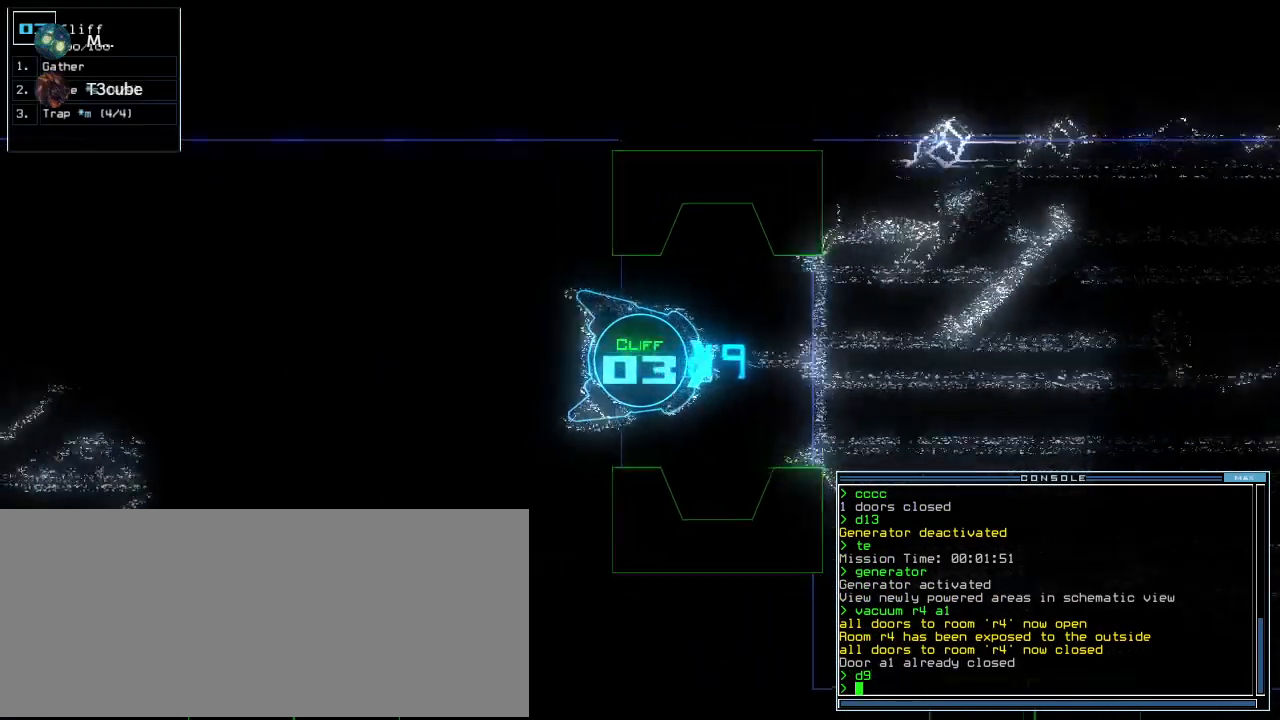
{"keys": [], "events": [[20, "down", "up"], [20, "space", "down"], [140, "space", "up"]]}
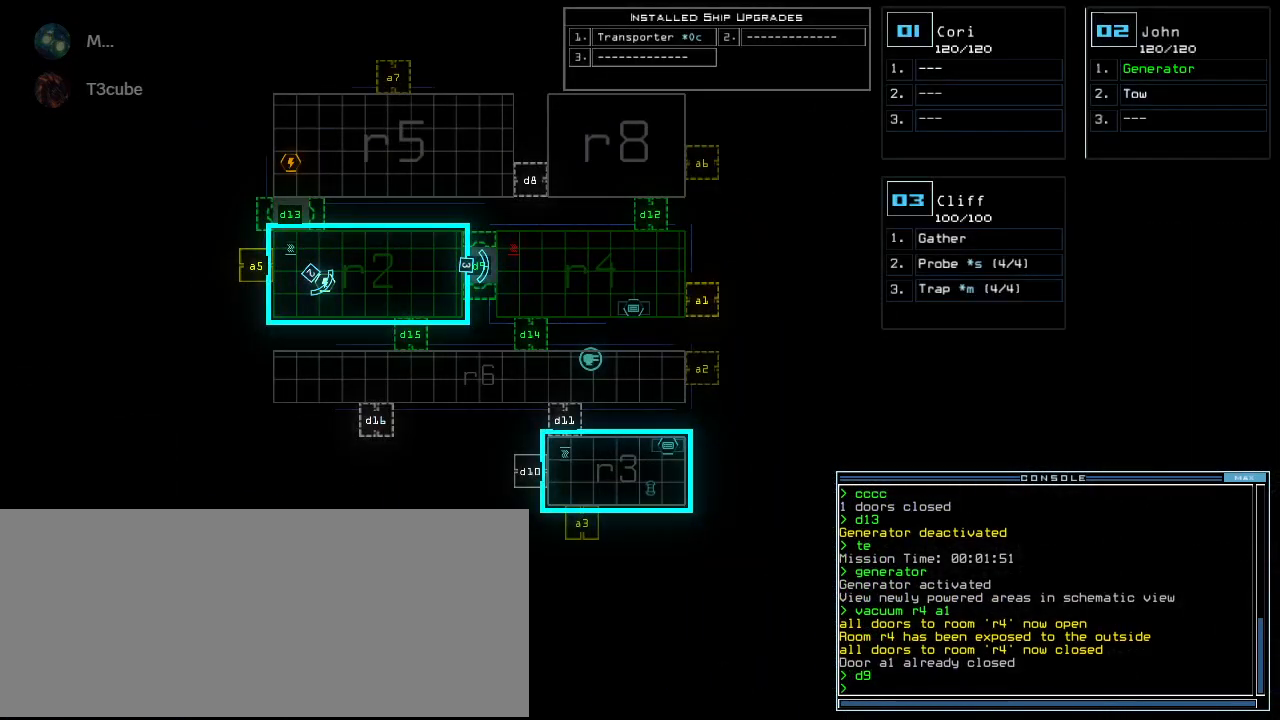
{"keys": [], "events": [[220, "d", "down"], [280, "d", "up"], [420, "1", "down"], [460, "1", "up"]]}
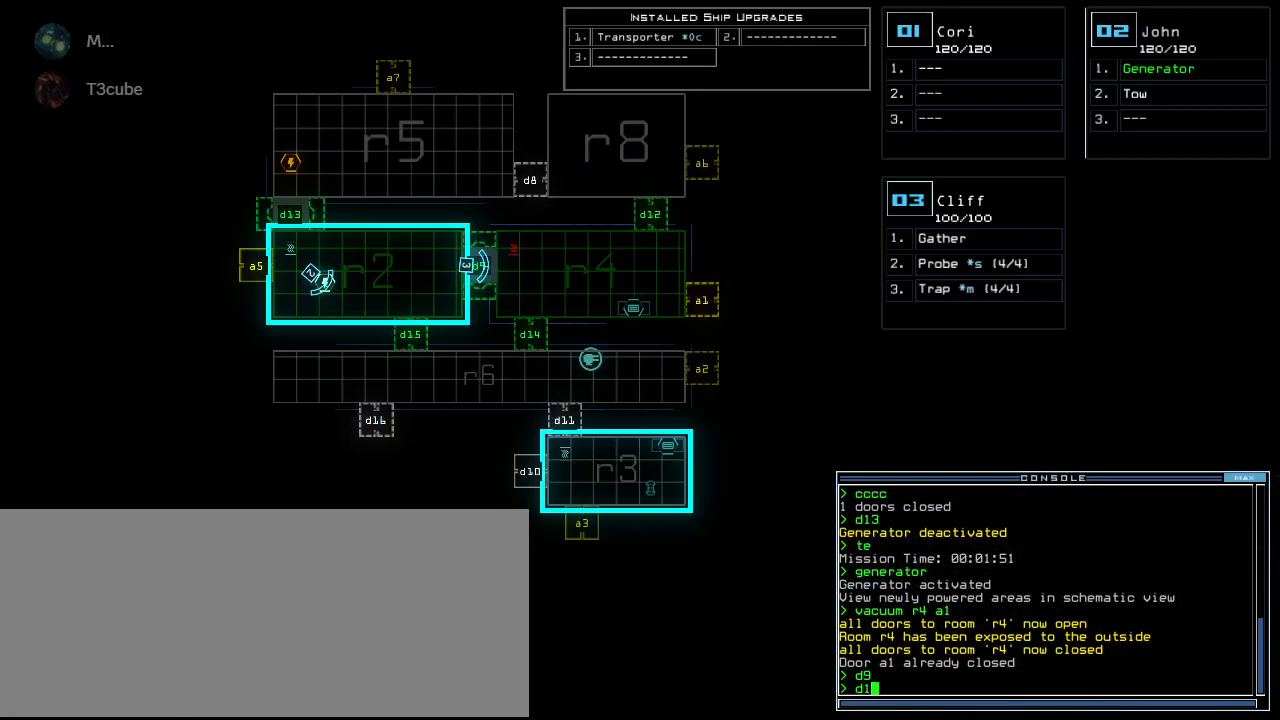
{"keys": ["space"], "events": [[40, "2", "down"], [120, "2", "up"], [140, "return", "down"], [200, "return", "up"], [440, "space", "down"]]}
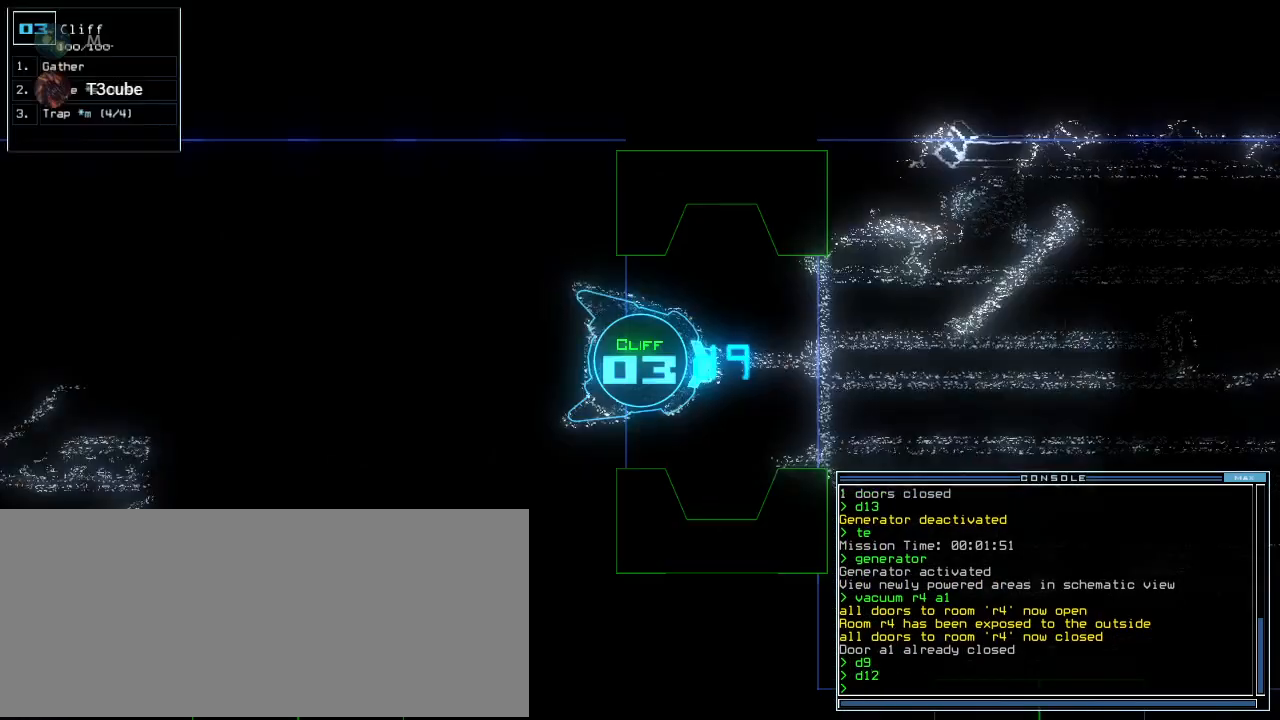
{"keys": ["ctrl_l"], "events": [[40, "space", "up"], [200, "ctrl_l", "down"], [240, "up", "down"], [300, "up", "up"], [360, "up", "down"], [460, "up", "up"]]}
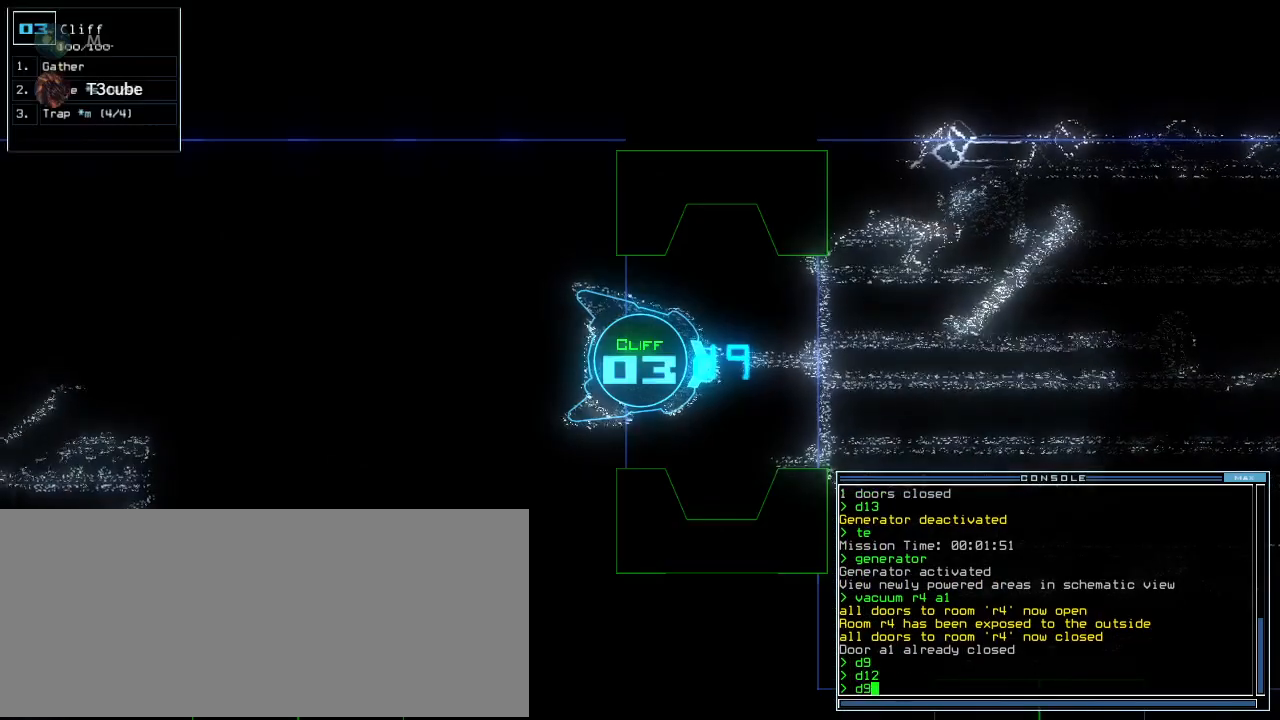
{"keys": ["ctrl_l"], "events": [[200, "up", "down"], [300, "up", "up"]]}
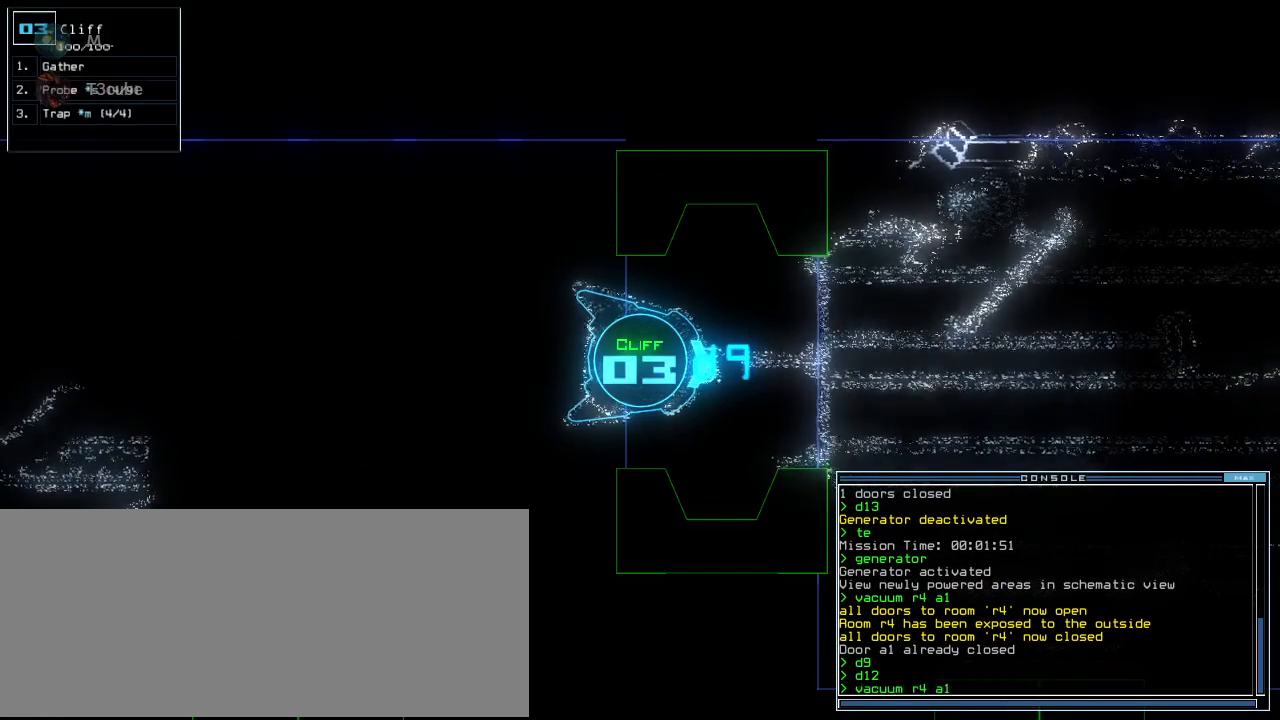
{"keys": [], "events": [[80, "ctrl_l", "up"], [100, "up", "down"], [400, "up", "up"]]}